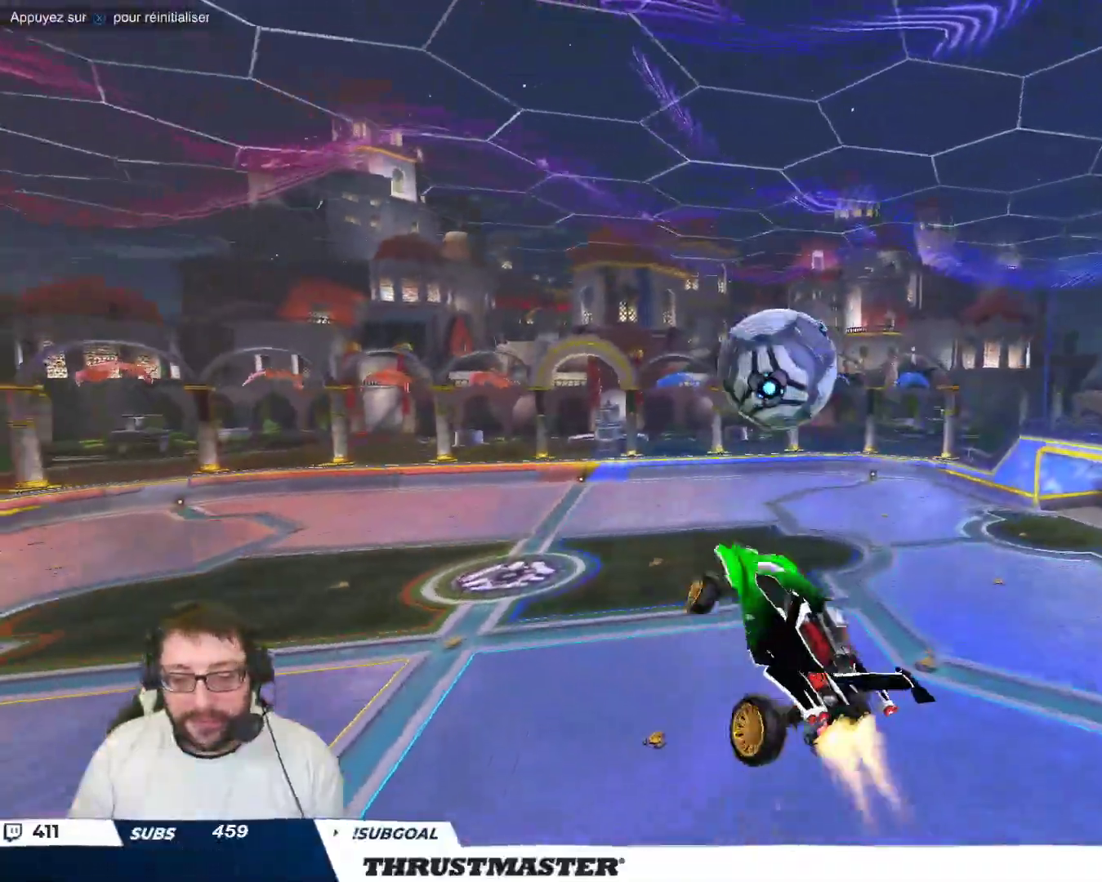
Gameplay with a controller (Xbox layout); each line is a JSON object with the inputs held at the frame after it. "events" lists button and stick changes between this image and that frame as [ms after this image, input, new state], when the widget could be followed in between. Not read: L2 L3 R2 R3 right_stick.
{"buttons": ["B"], "left_stick": "center", "events": [[50, "B", "up"], [67, "left_stick", "down-right"], [283, "B", "down"], [300, "left_stick", "center"]]}
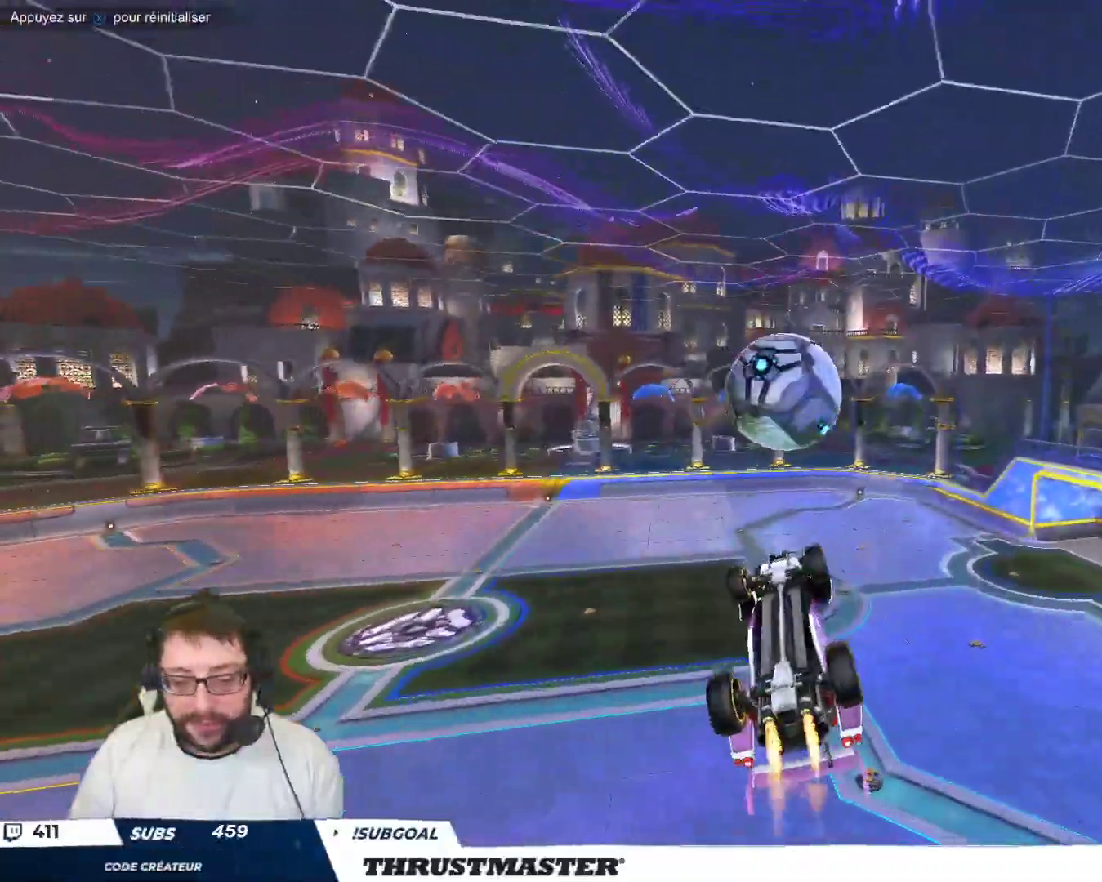
{"buttons": ["B"], "left_stick": "down", "events": [[150, "left_stick", "down"]]}
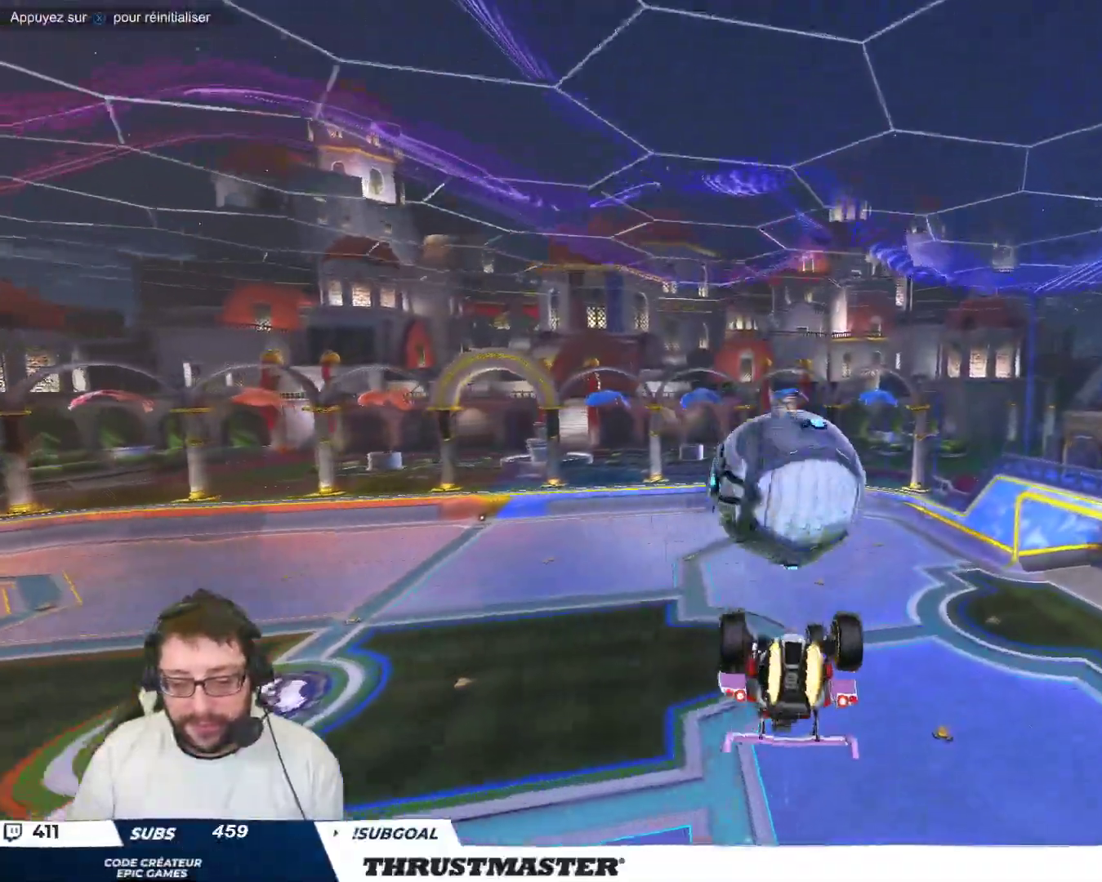
{"buttons": ["B"], "left_stick": "up-right", "events": [[33, "left_stick", "center"], [117, "left_stick", "up"], [300, "B", "up"], [317, "left_stick", "up-right"], [483, "B", "down"]]}
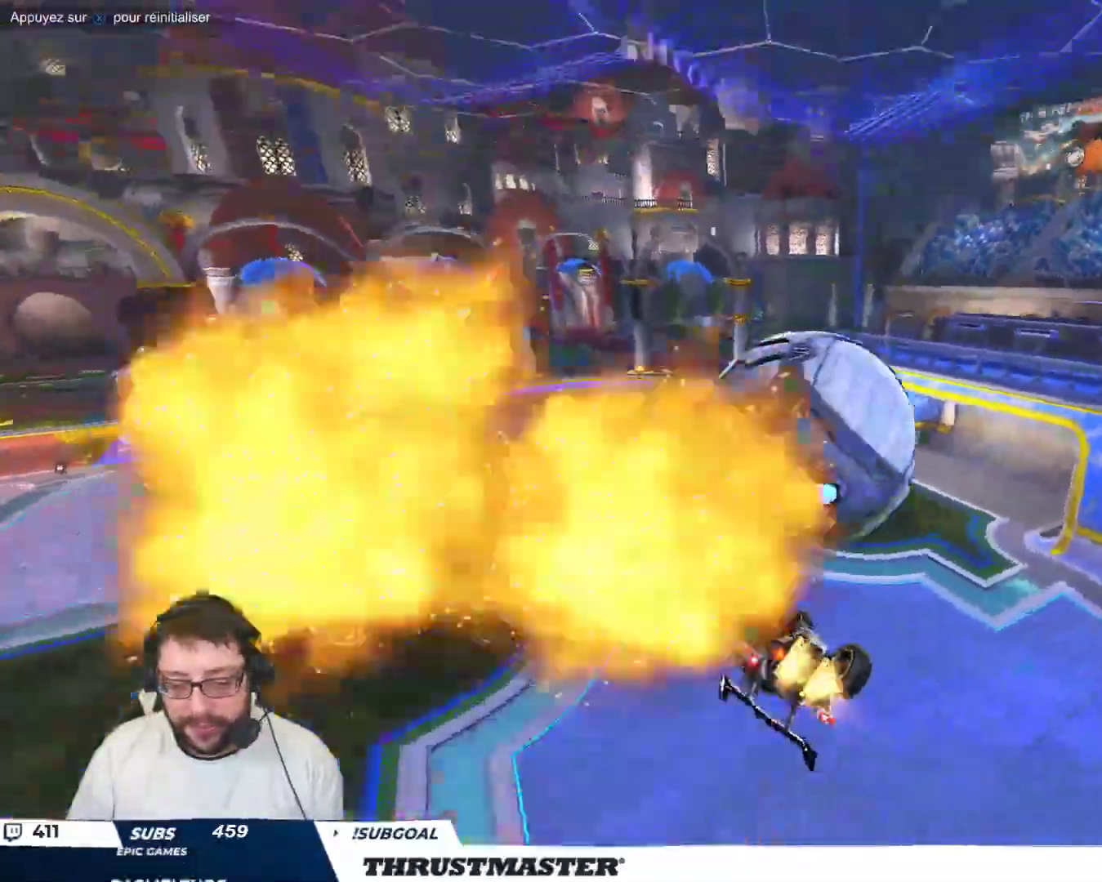
{"buttons": [], "left_stick": "right", "events": [[50, "left_stick", "right"], [150, "left_stick", "down-right"], [250, "left_stick", "down"], [350, "B", "up"], [450, "left_stick", "right"]]}
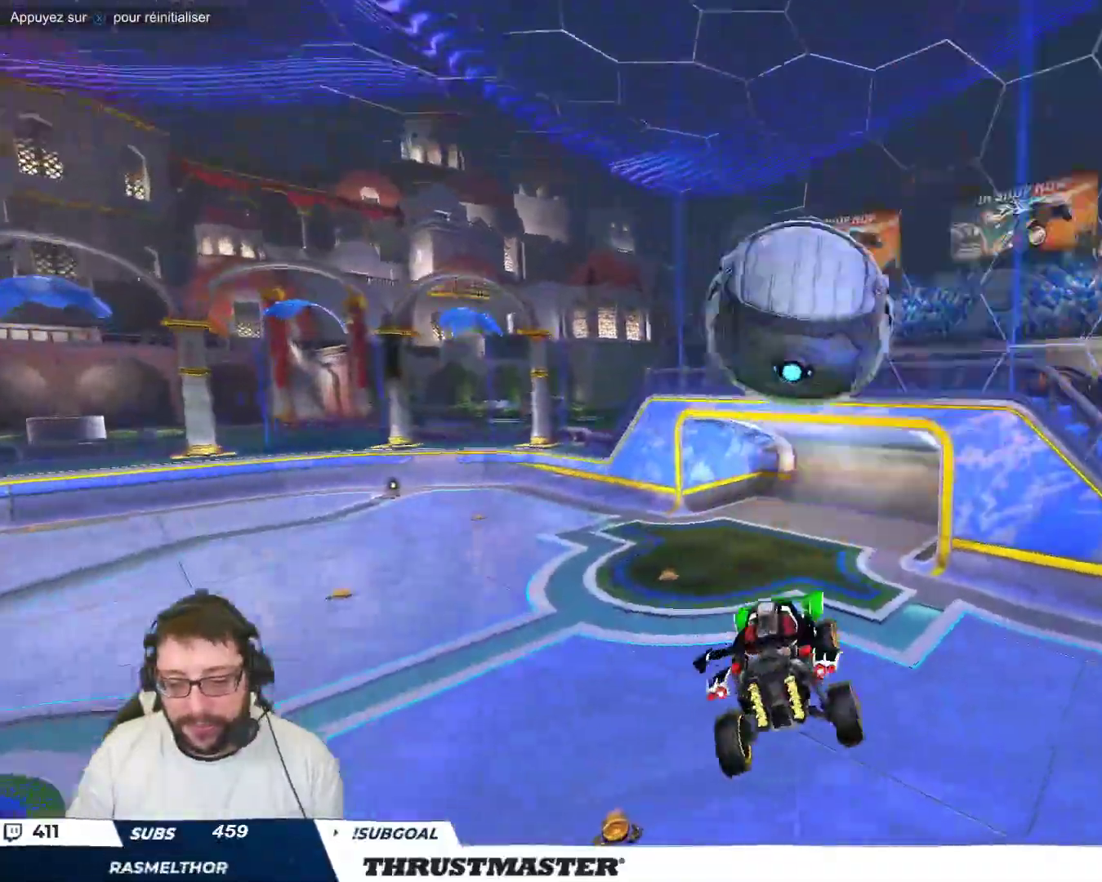
{"buttons": [], "left_stick": "down-right", "events": [[50, "left_stick", "up"], [117, "A", "down"], [117, "B", "down"], [250, "left_stick", "down"], [350, "left_stick", "down-right"], [383, "A", "up"], [417, "B", "up"]]}
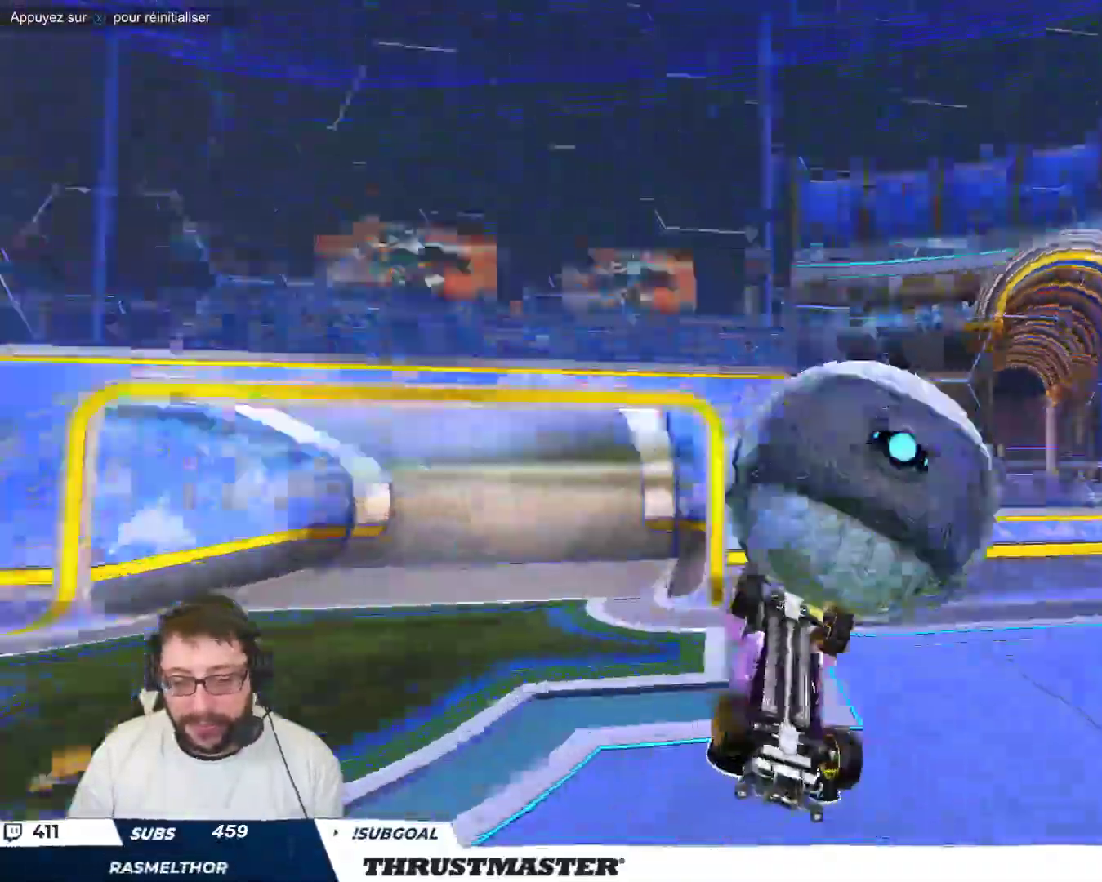
{"buttons": [], "left_stick": "center", "events": [[67, "left_stick", "center"], [133, "left_stick", "up-left"], [183, "left_stick", "center"]]}
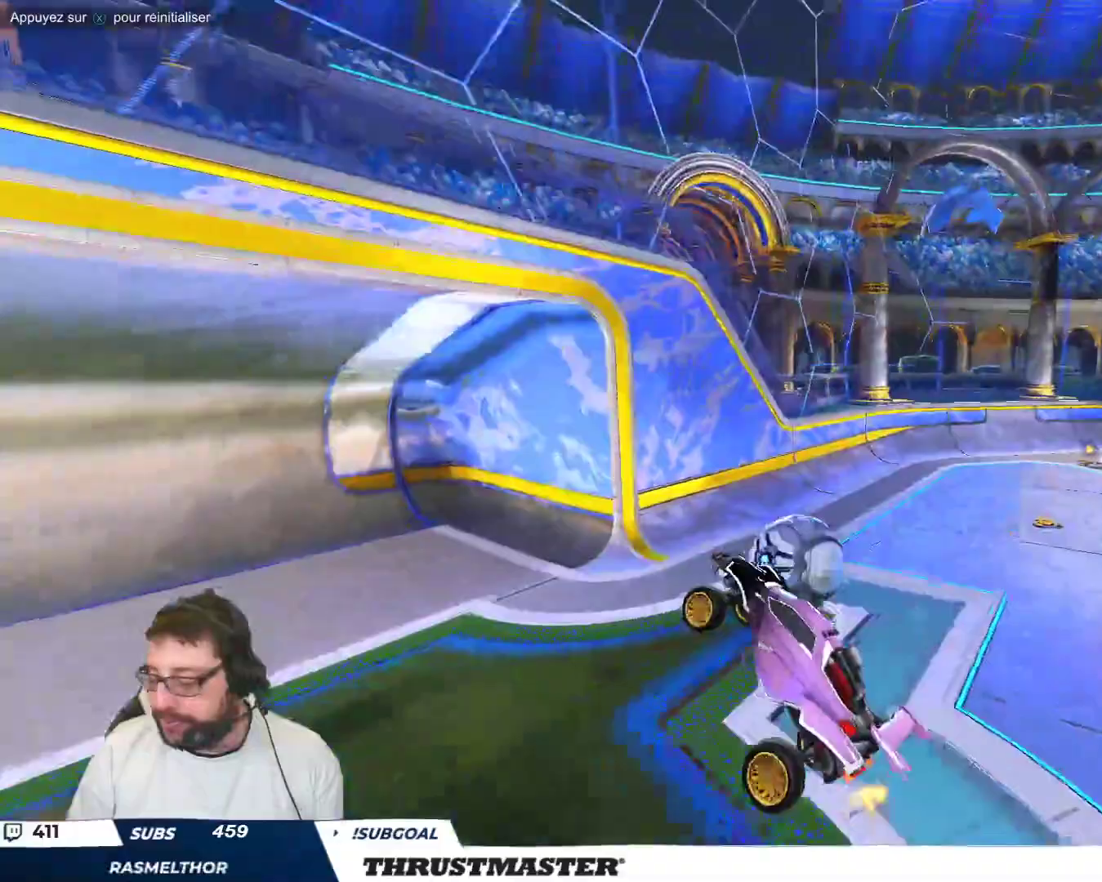
{"buttons": [], "left_stick": "center", "events": []}
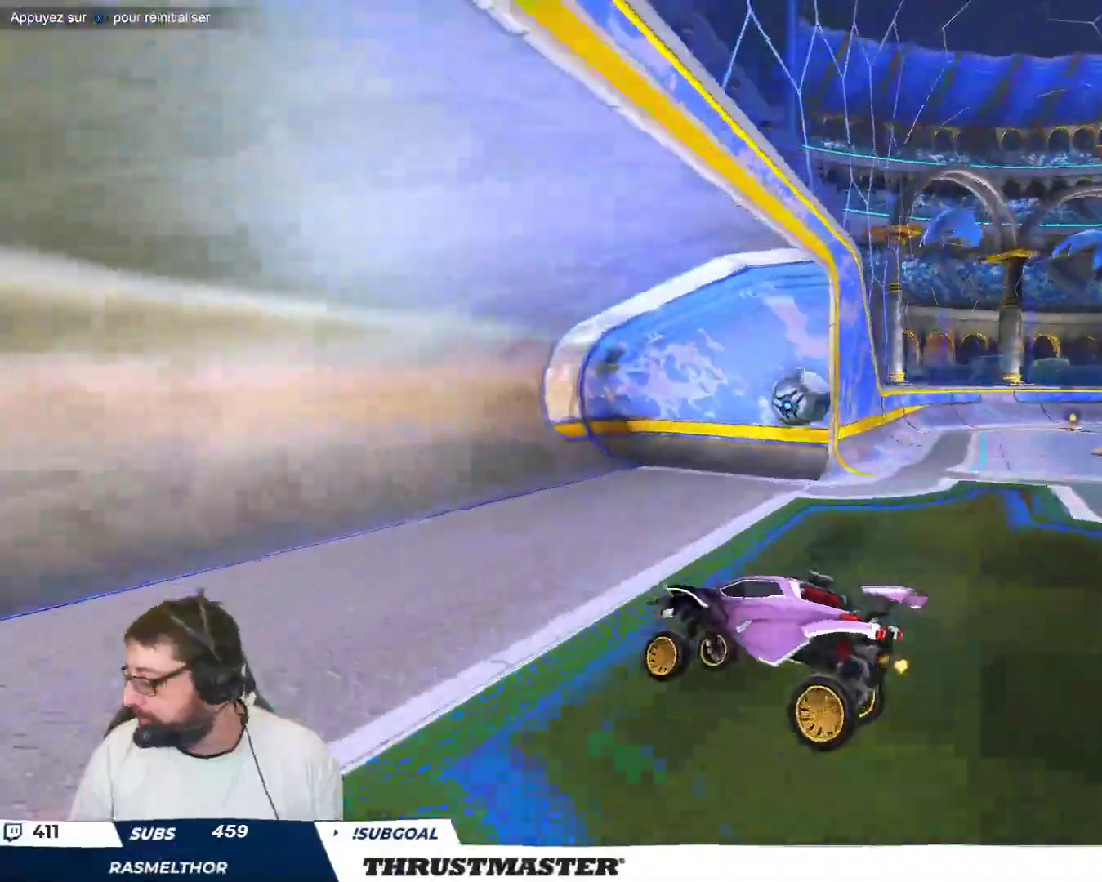
{"buttons": [], "left_stick": "right", "events": [[250, "left_stick", "right"]]}
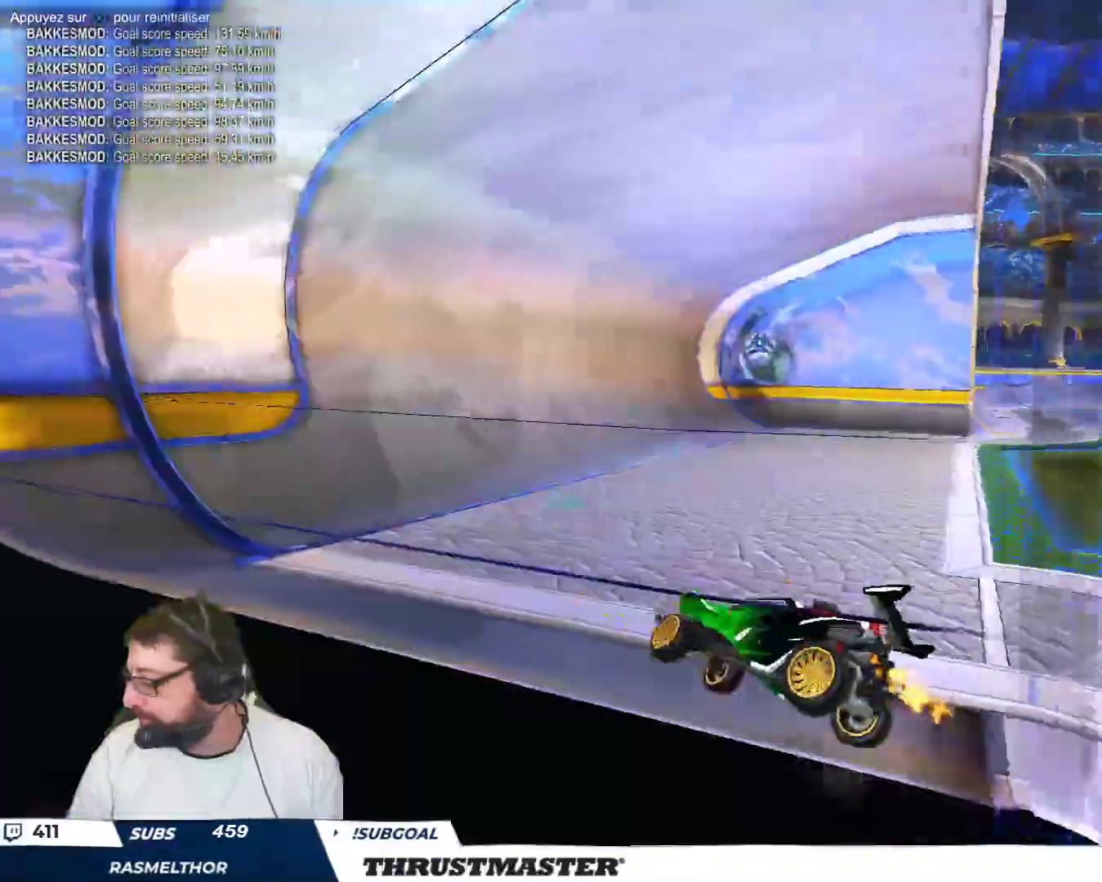
{"buttons": [], "left_stick": "right", "events": []}
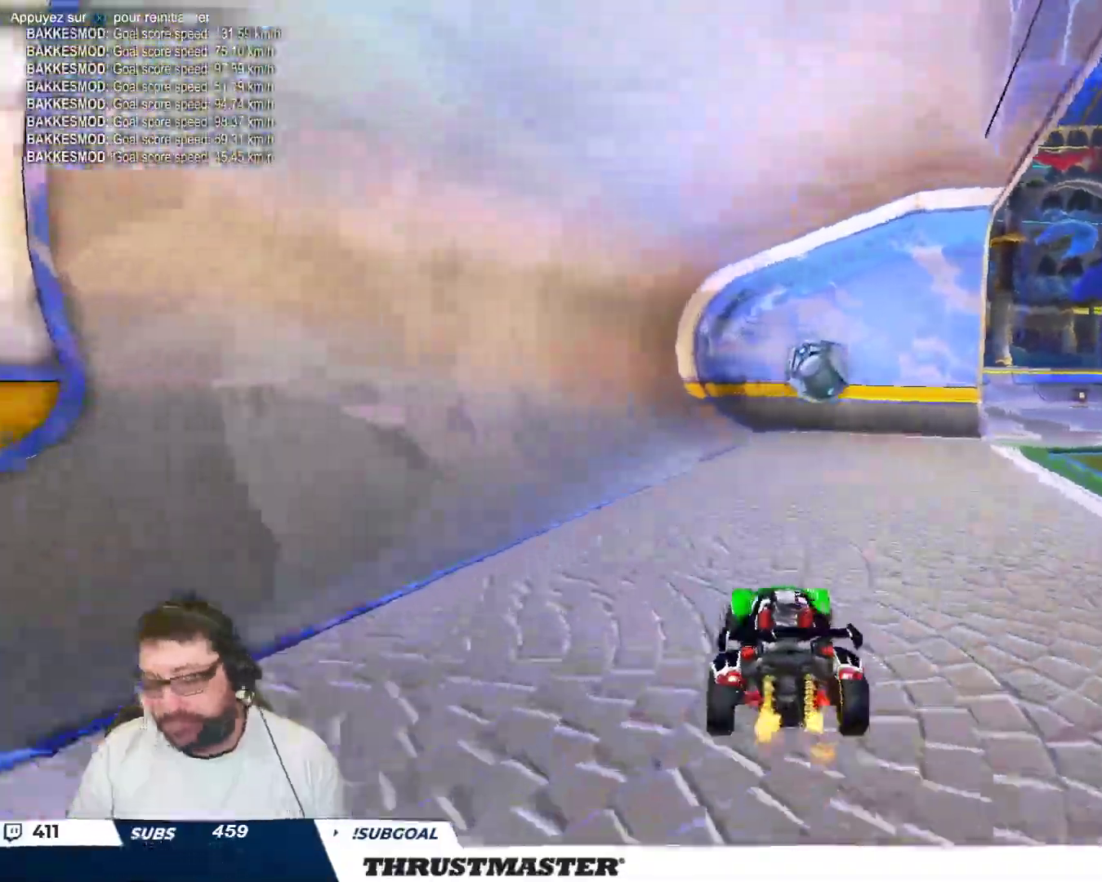
{"buttons": [], "left_stick": "right", "events": [[17, "left_stick", "center"], [200, "left_stick", "right"], [250, "left_stick", "center"], [300, "Y", "down"], [350, "Y", "up"], [433, "left_stick", "right"]]}
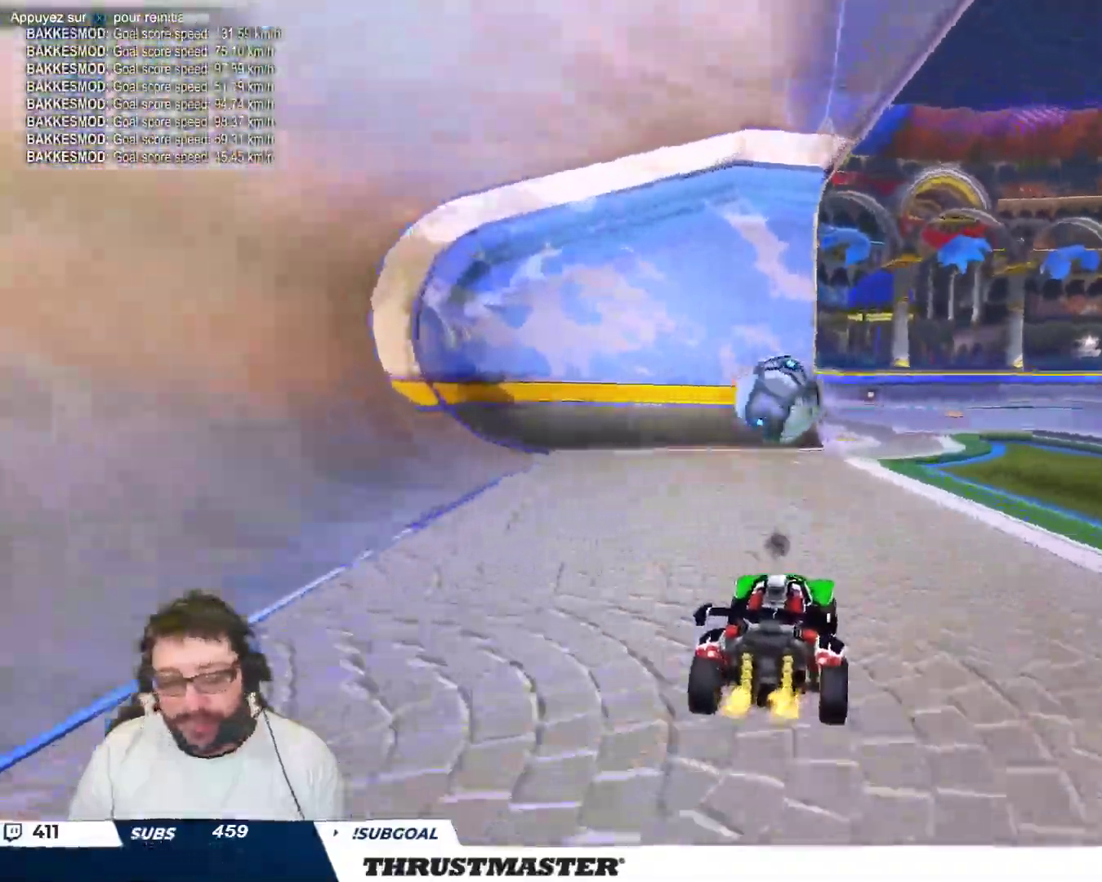
{"buttons": [], "left_stick": "down", "events": [[133, "left_stick", "center"], [150, "B", "down"], [233, "B", "up"], [317, "left_stick", "left"], [383, "B", "down"], [400, "A", "down"], [483, "A", "up"], [483, "left_stick", "down"], [500, "B", "up"]]}
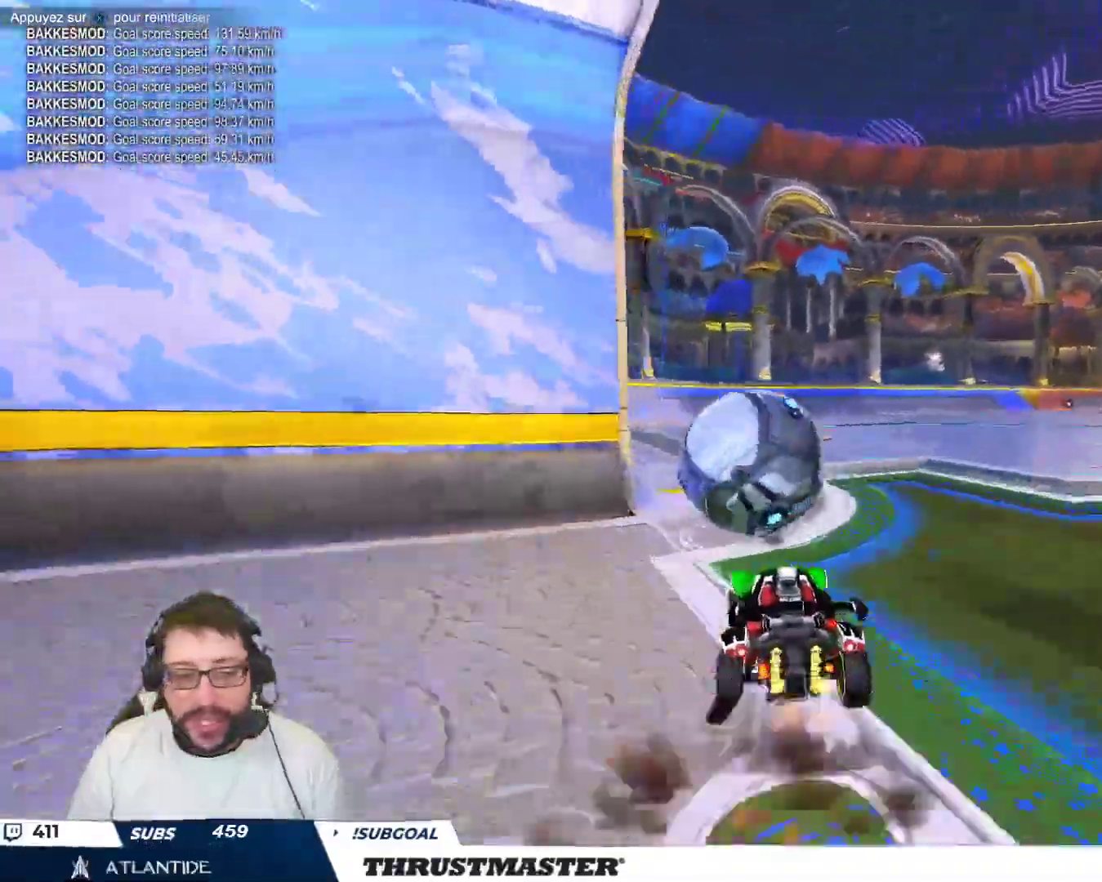
{"buttons": ["B"], "left_stick": "down-right", "events": [[50, "left_stick", "up-right"], [83, "A", "down"], [83, "B", "down"], [133, "A", "up"], [133, "B", "up"], [167, "left_stick", "down"], [217, "B", "down"], [233, "Y", "down"], [333, "left_stick", "down-right"], [367, "Y", "up"]]}
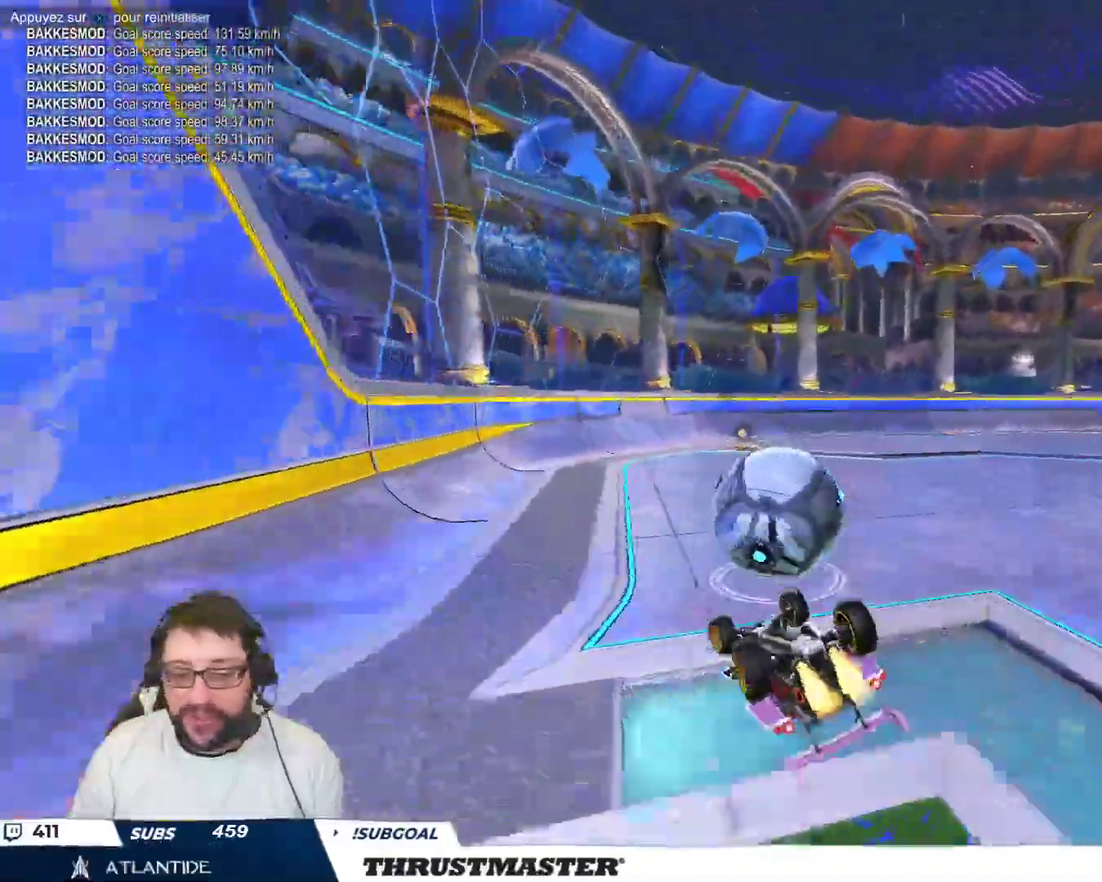
{"buttons": [], "left_stick": "center", "events": [[83, "Y", "down"], [267, "Y", "up"], [350, "B", "up"], [350, "left_stick", "center"]]}
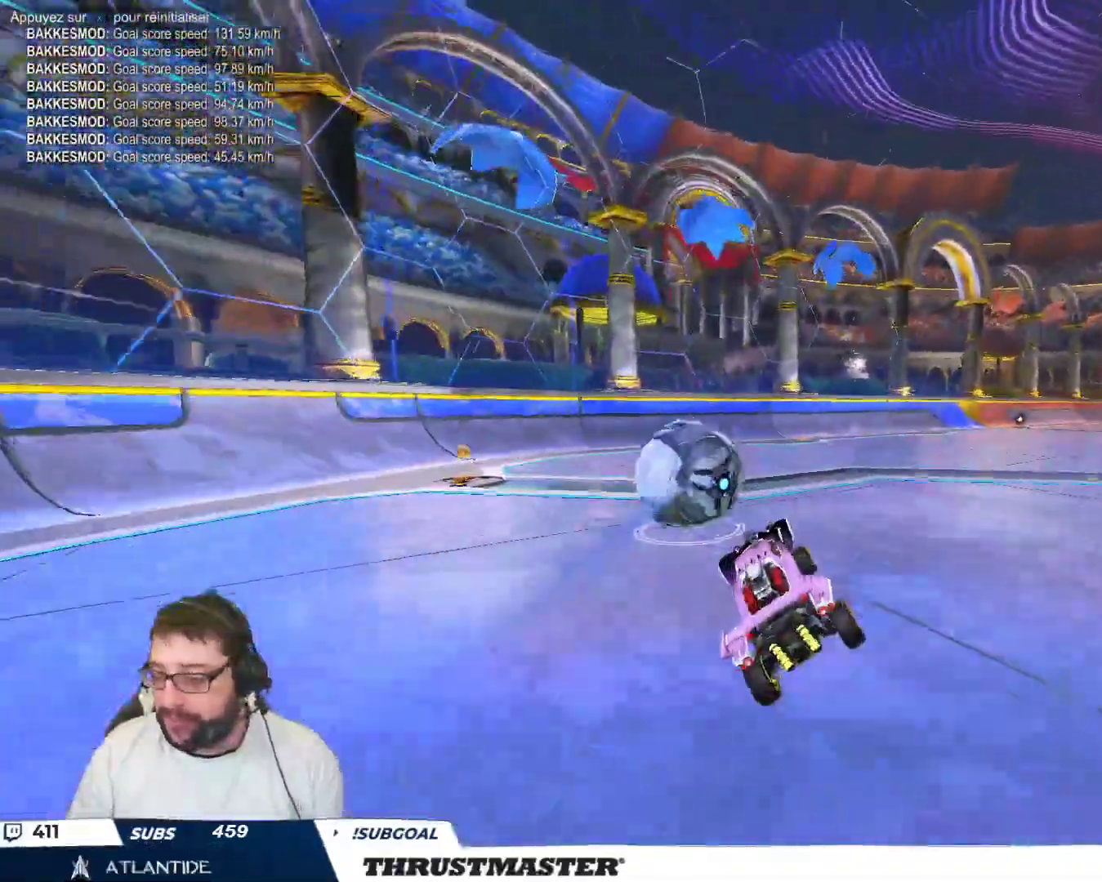
{"buttons": [], "left_stick": "center", "events": [[417, "Y", "down"], [450, "Y", "up"]]}
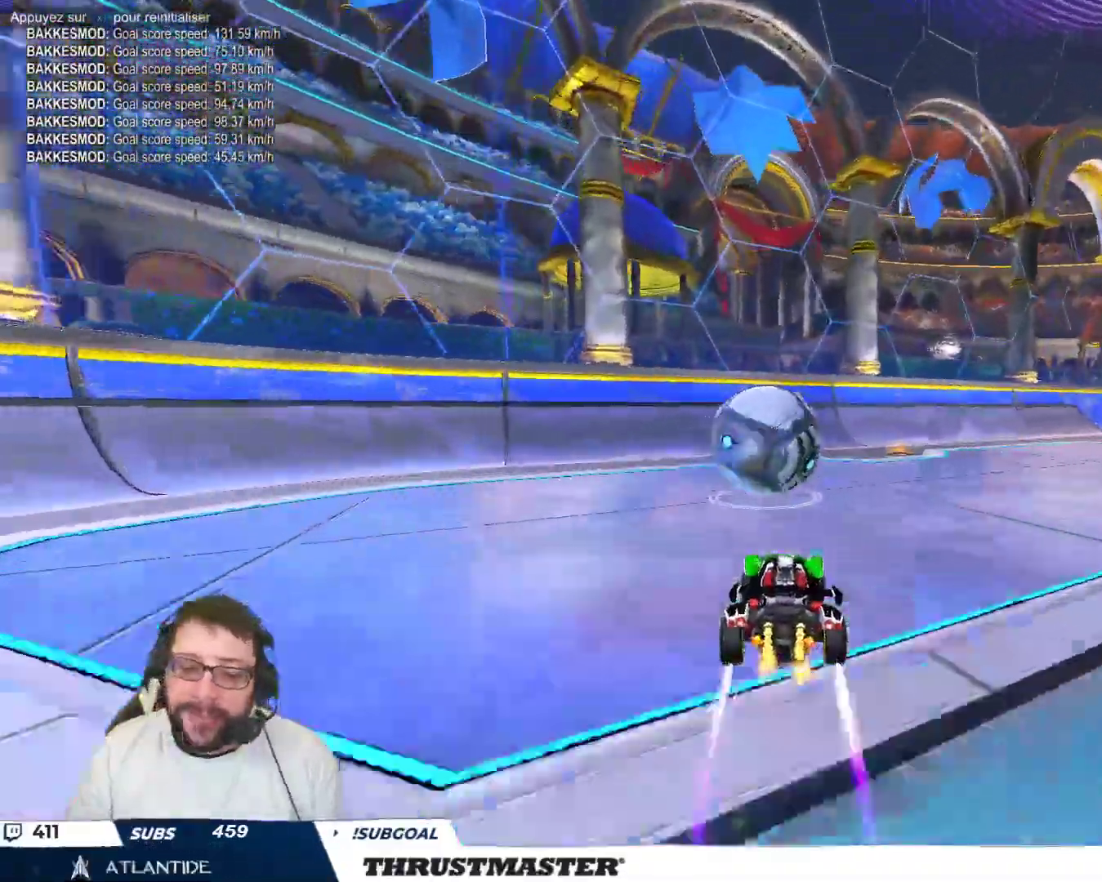
{"buttons": [], "left_stick": "center", "events": []}
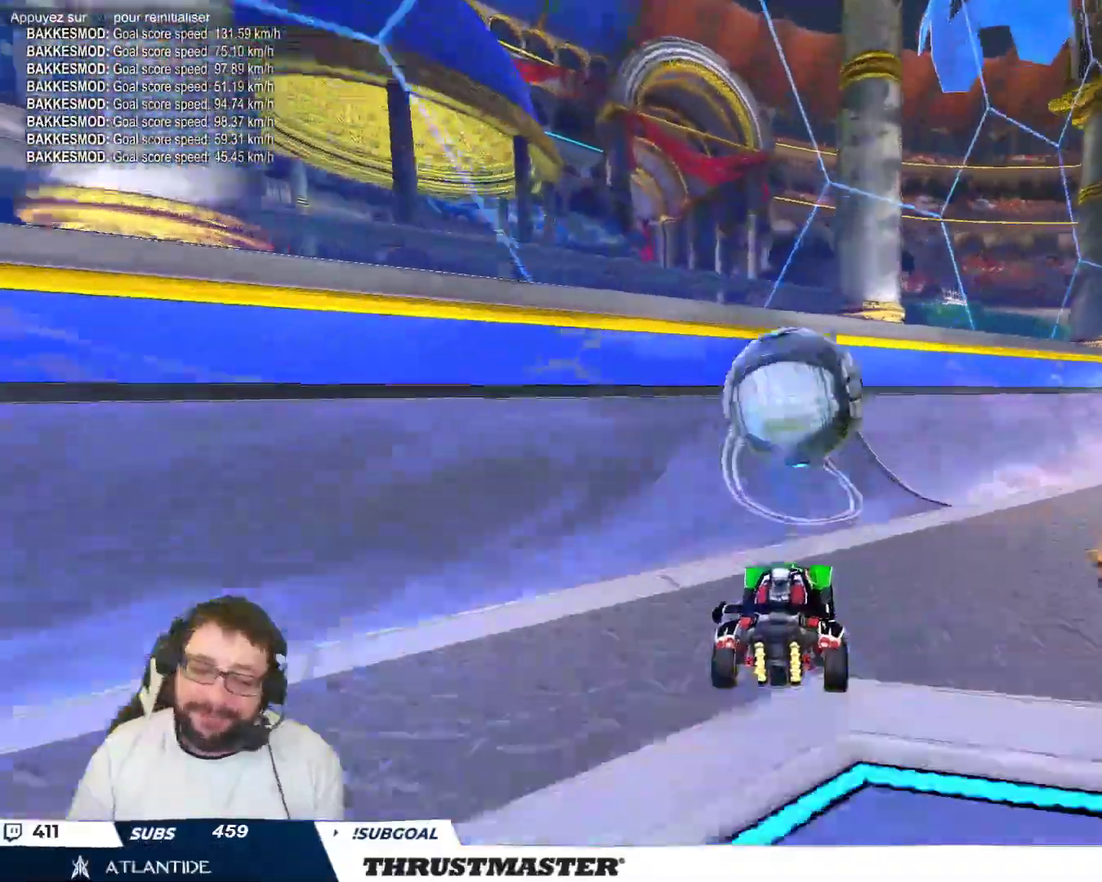
{"buttons": ["B"], "left_stick": "left", "events": [[200, "left_stick", "left"], [417, "B", "down"]]}
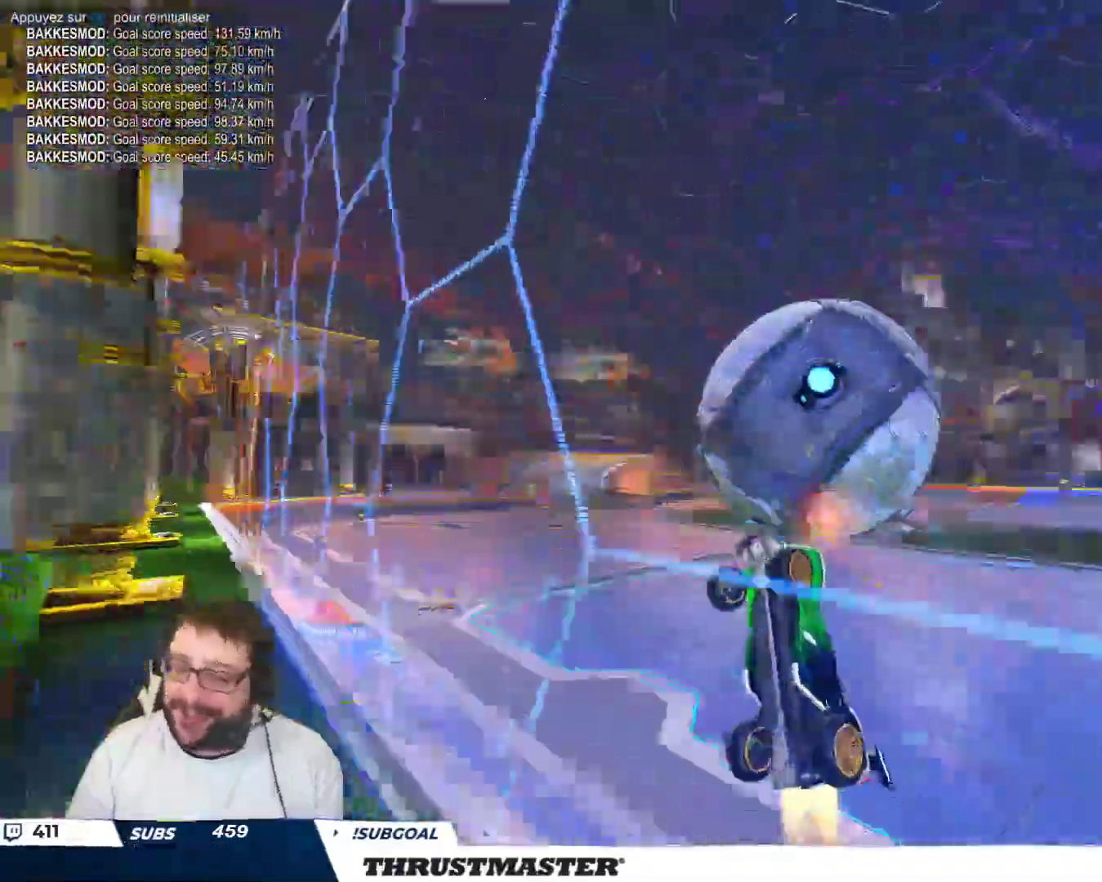
{"buttons": ["B"], "left_stick": "center", "events": [[67, "left_stick", "center"]]}
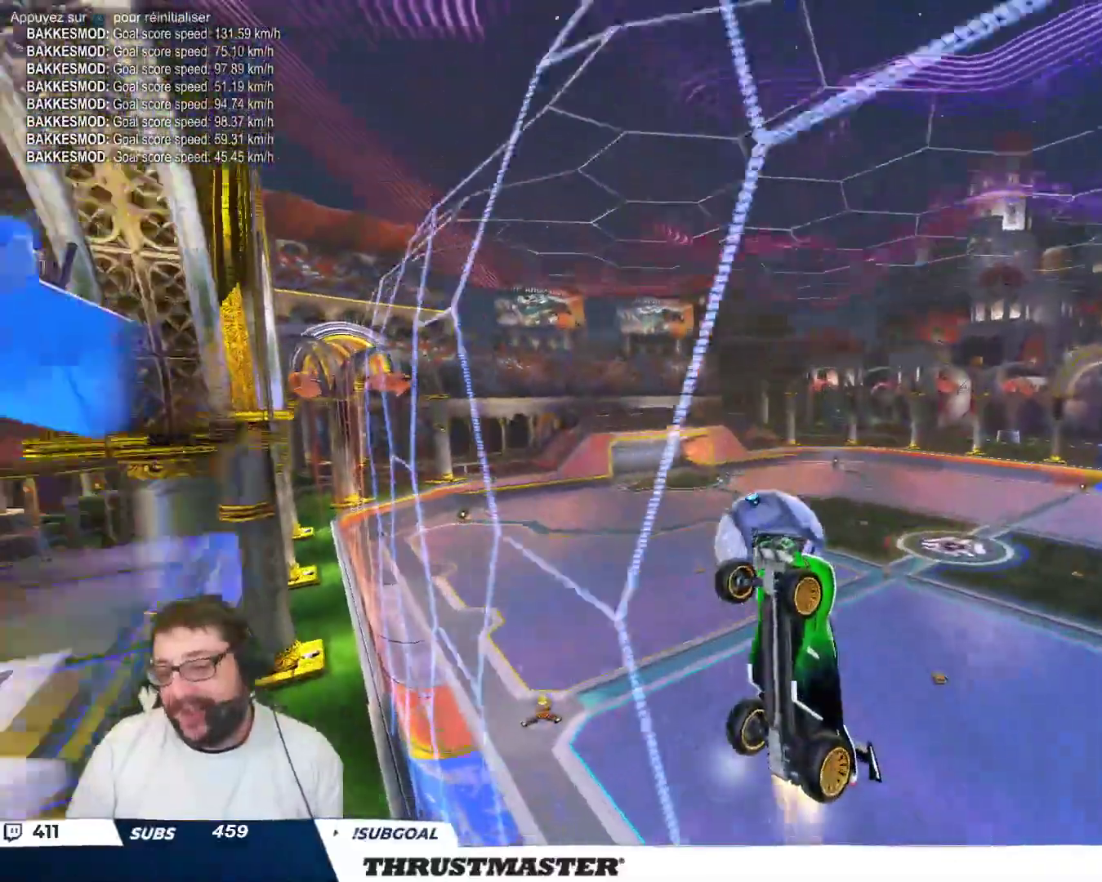
{"buttons": ["B"], "left_stick": "right", "events": [[33, "B", "up"], [150, "B", "down"], [183, "left_stick", "right"]]}
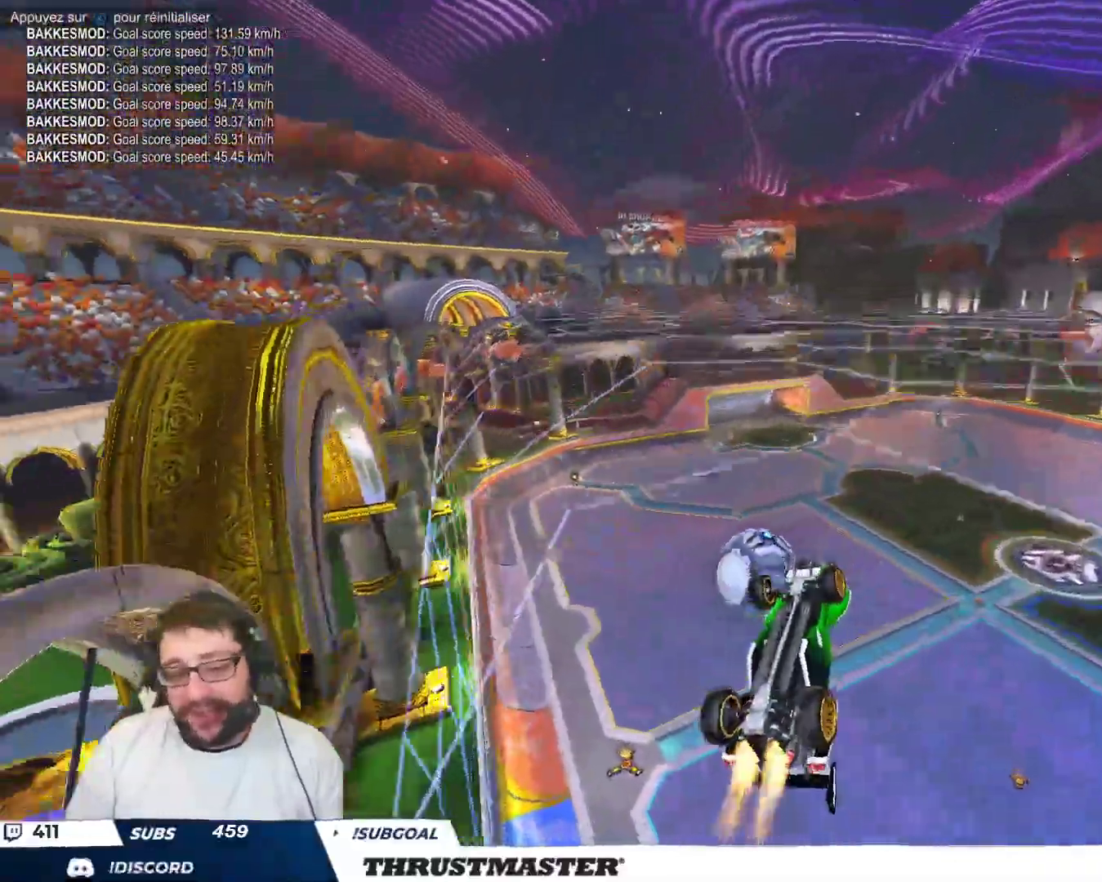
{"buttons": [], "left_stick": "center", "events": [[100, "B", "up"], [133, "left_stick", "center"], [367, "left_stick", "down-right"], [450, "left_stick", "center"]]}
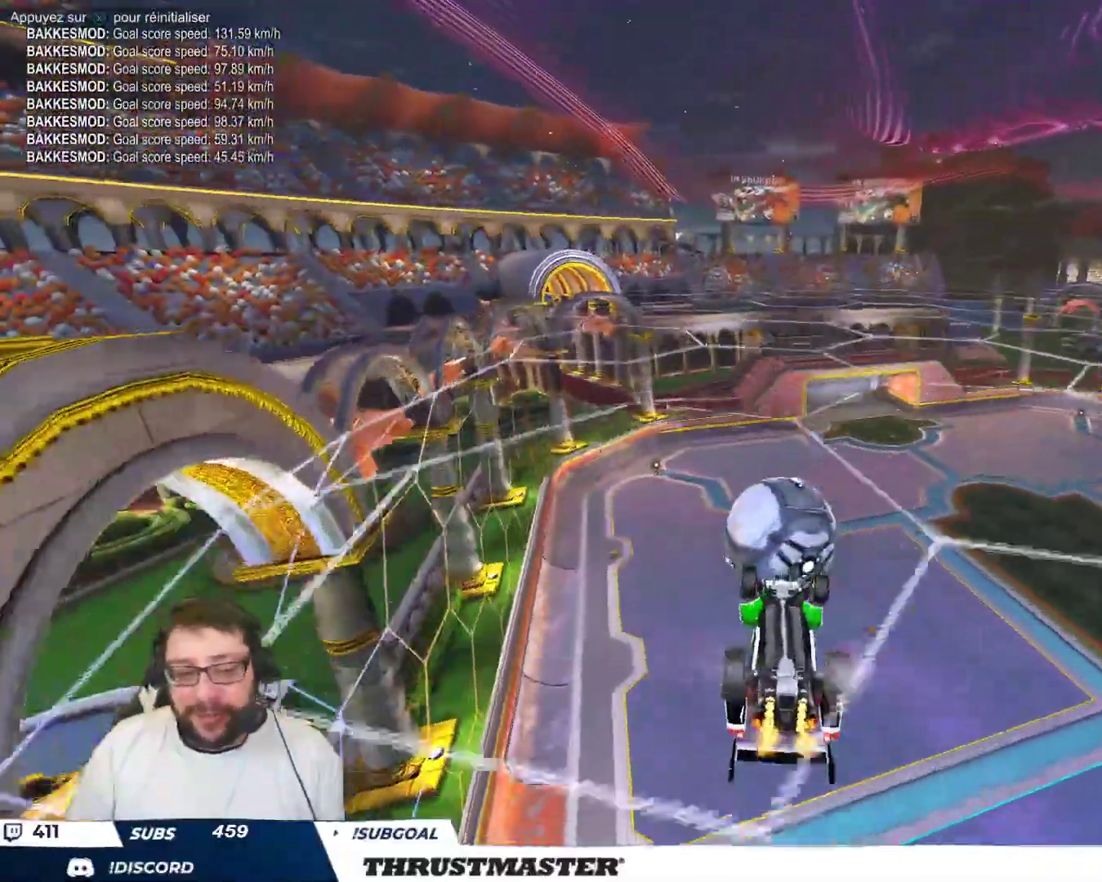
{"buttons": [], "left_stick": "down-right", "events": [[233, "left_stick", "up"], [300, "B", "down"], [317, "A", "down"], [400, "A", "up"], [417, "B", "up"], [417, "left_stick", "down"], [500, "left_stick", "down-right"]]}
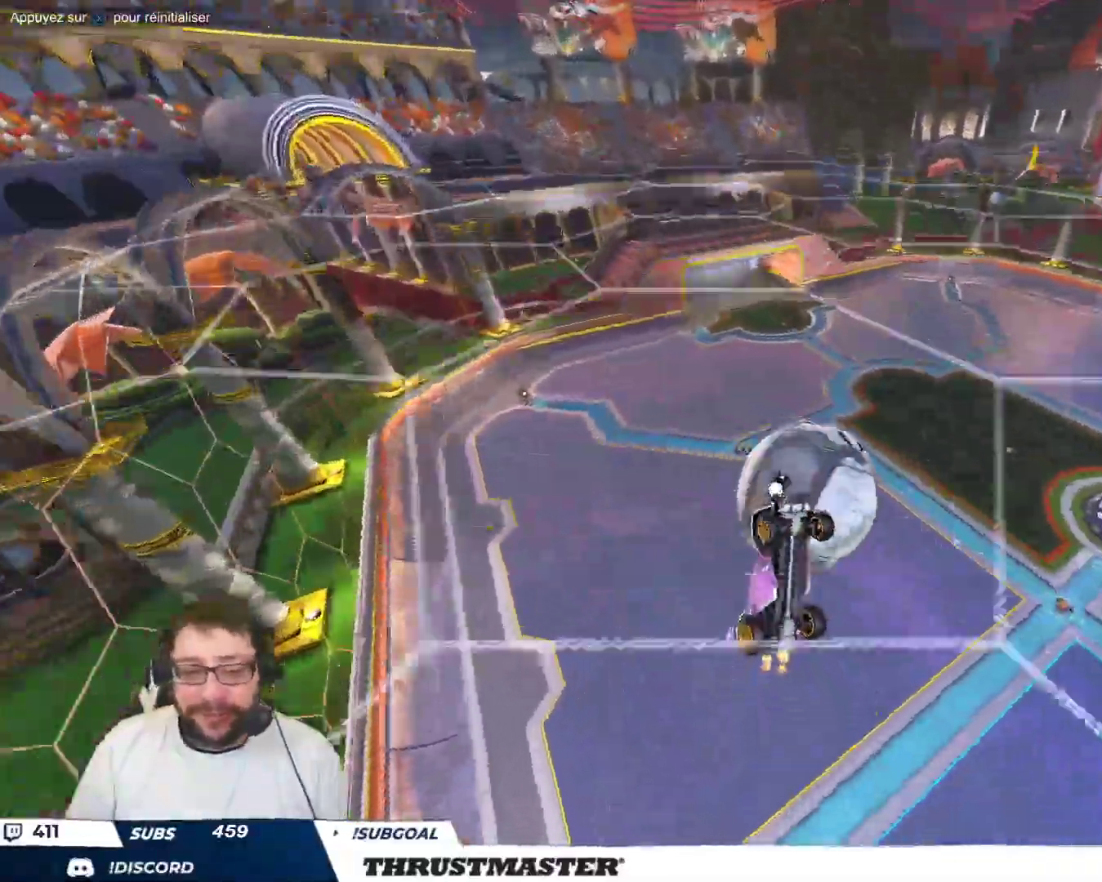
{"buttons": [], "left_stick": "right", "events": [[450, "left_stick", "right"]]}
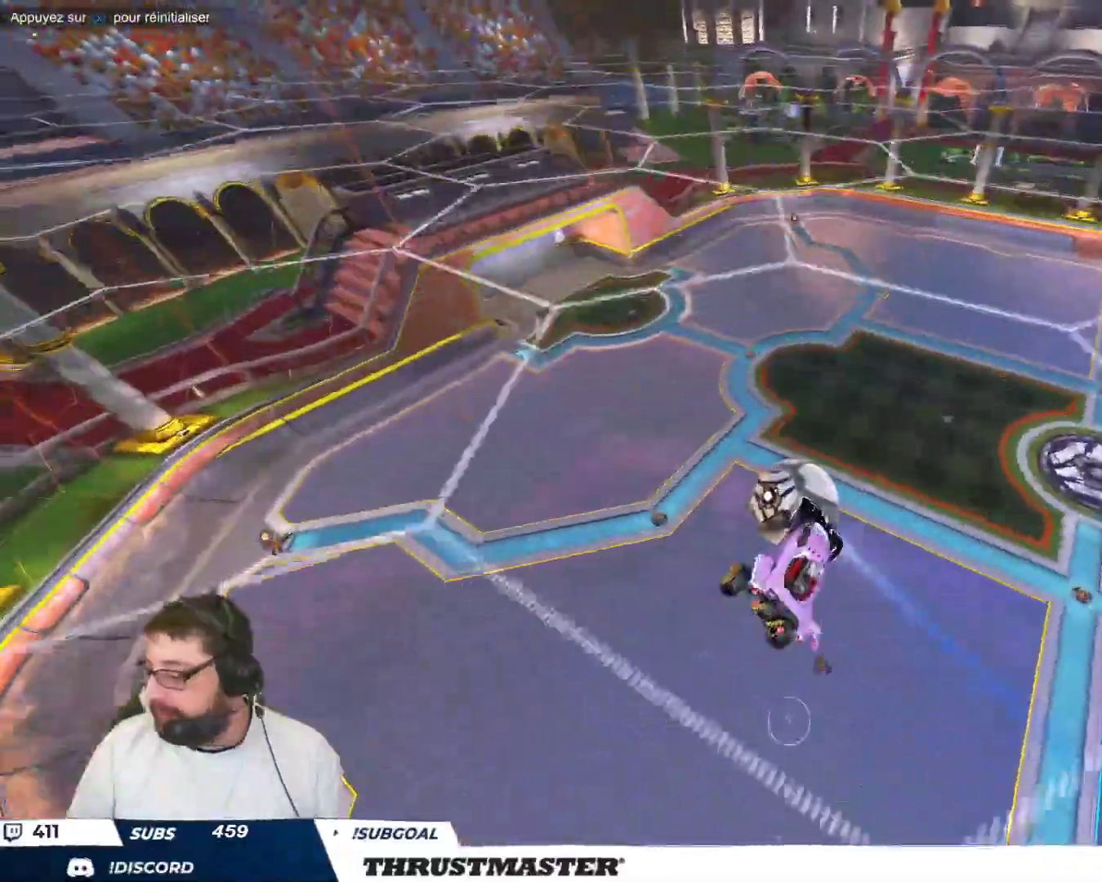
{"buttons": [], "left_stick": "up-right", "events": [[300, "left_stick", "up-right"]]}
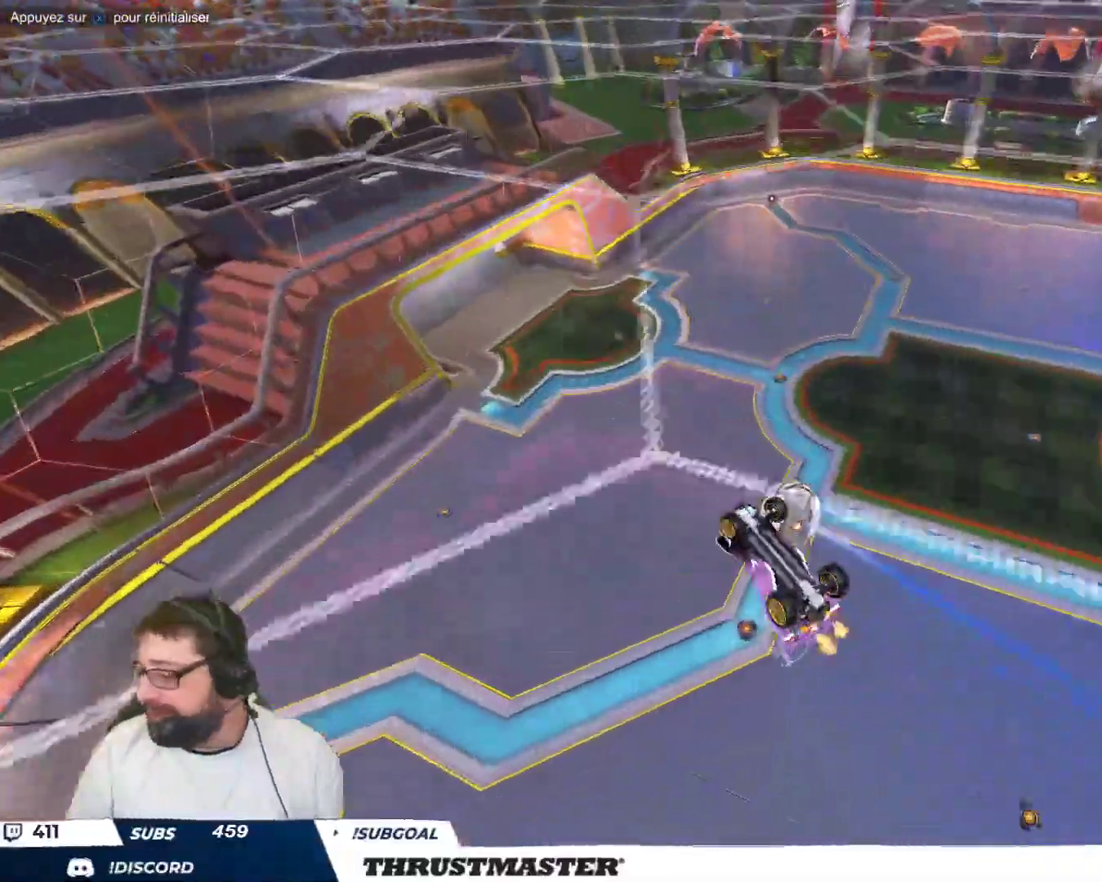
{"buttons": ["B"], "left_stick": "down", "events": [[17, "B", "down"], [100, "left_stick", "right"], [450, "left_stick", "down"]]}
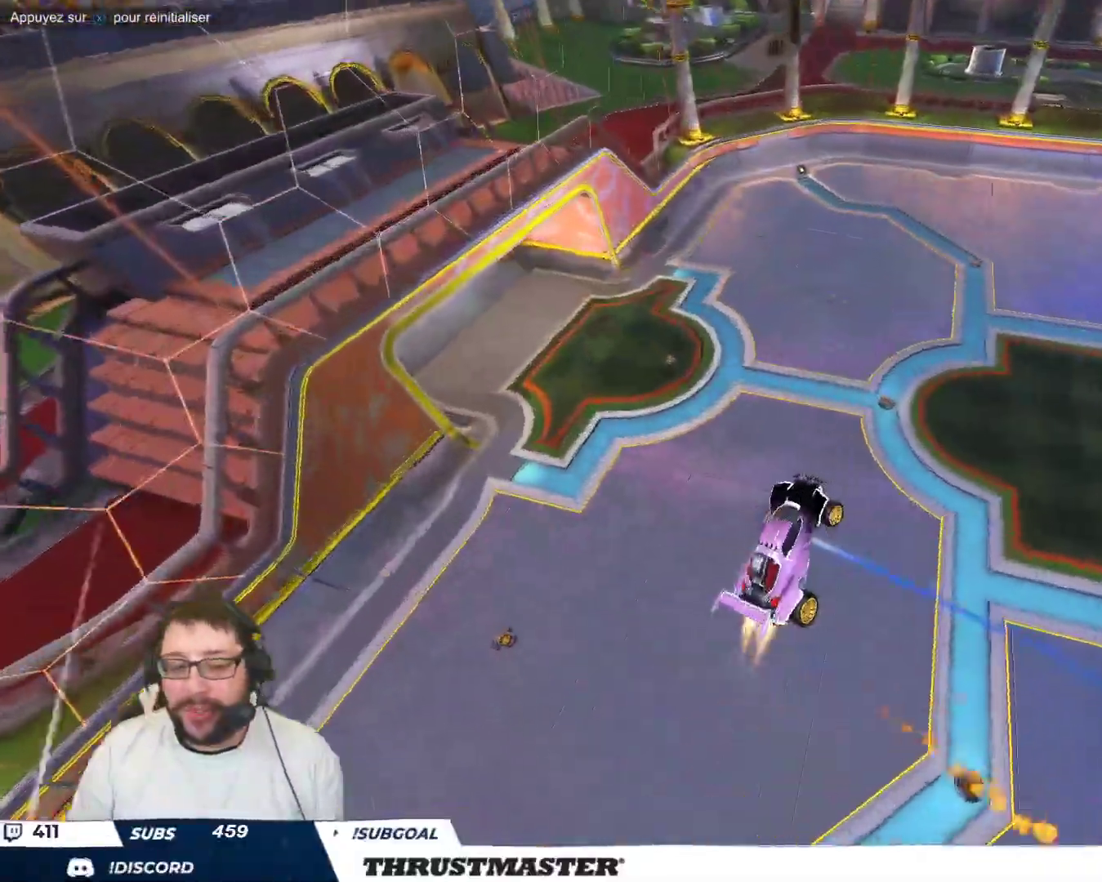
{"buttons": ["B"], "left_stick": "right", "events": [[100, "left_stick", "right"], [283, "left_stick", "center"], [433, "left_stick", "right"]]}
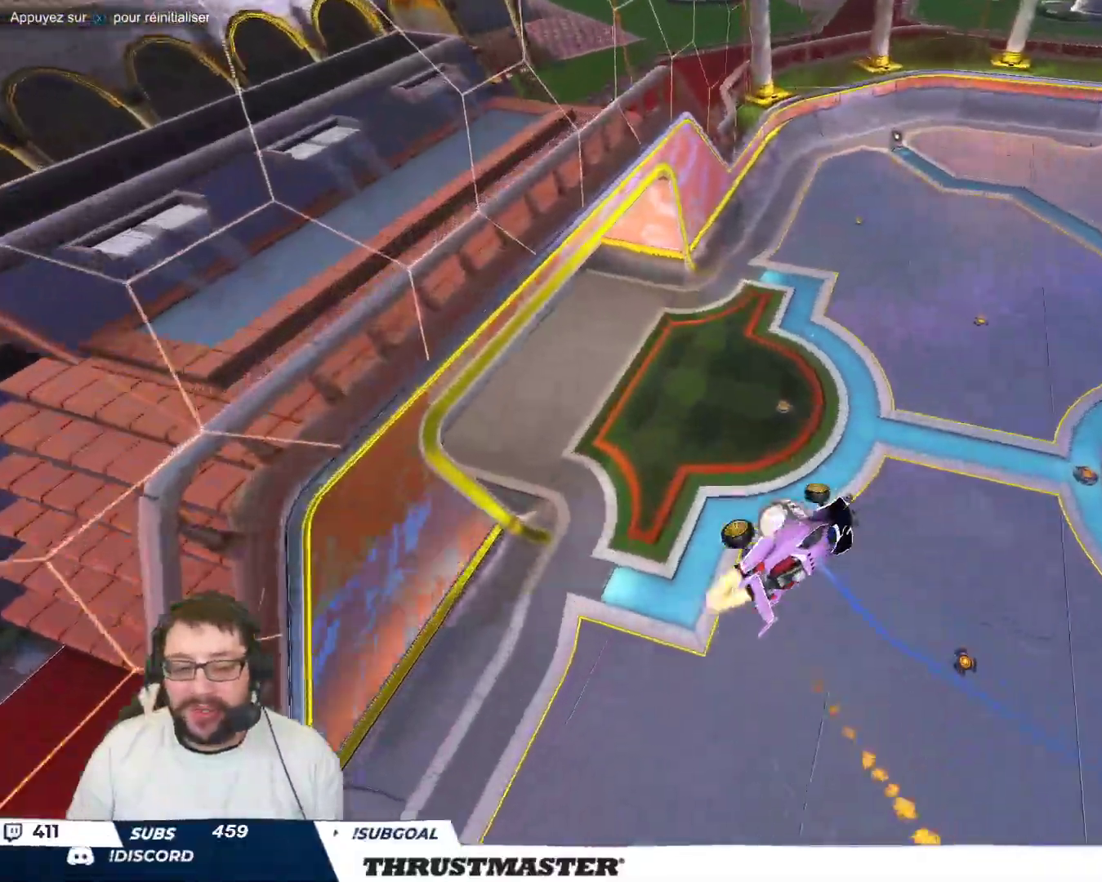
{"buttons": [], "left_stick": "center", "events": [[17, "B", "up"], [67, "left_stick", "center"], [200, "B", "down"], [317, "B", "up"], [317, "left_stick", "up-left"], [383, "left_stick", "center"]]}
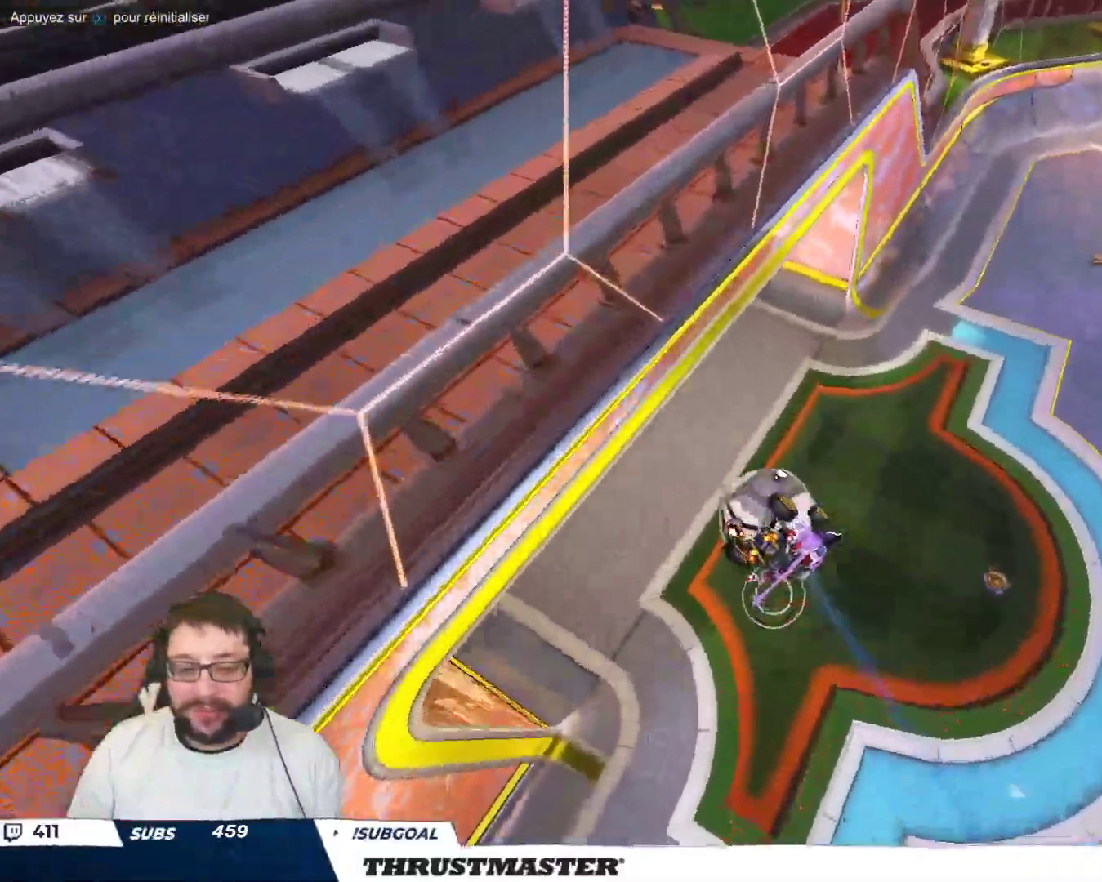
{"buttons": [], "left_stick": "left", "events": [[483, "left_stick", "left"]]}
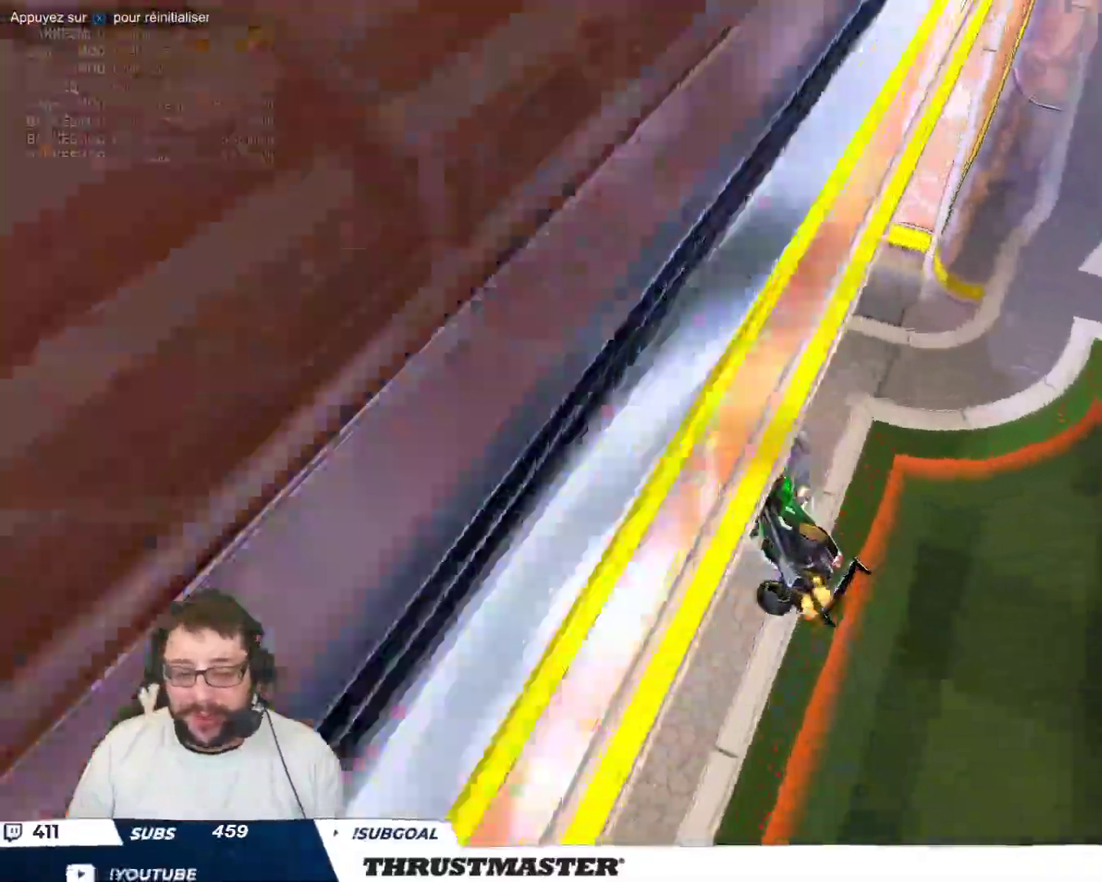
{"buttons": ["B"], "left_stick": "center", "events": [[350, "B", "down"], [367, "left_stick", "up-left"], [500, "left_stick", "center"]]}
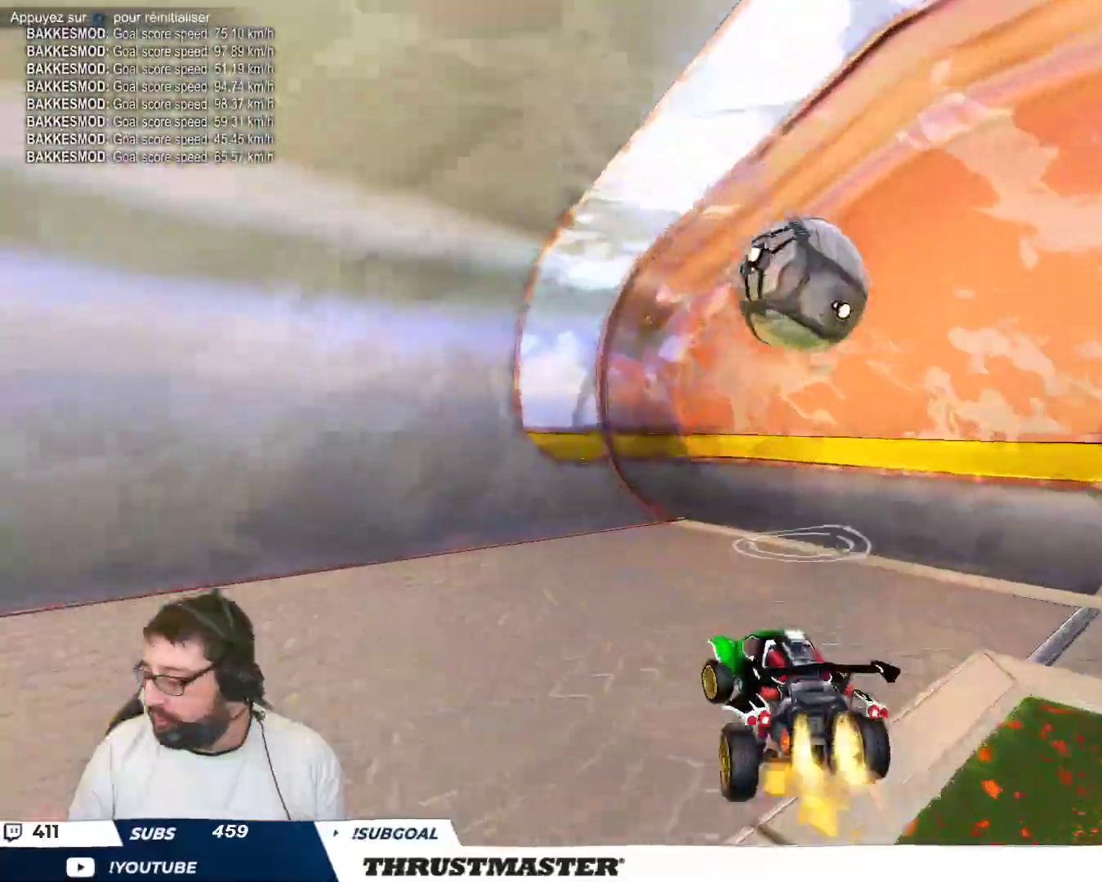
{"buttons": [], "left_stick": "down-right", "events": [[350, "left_stick", "down-right"], [467, "B", "up"]]}
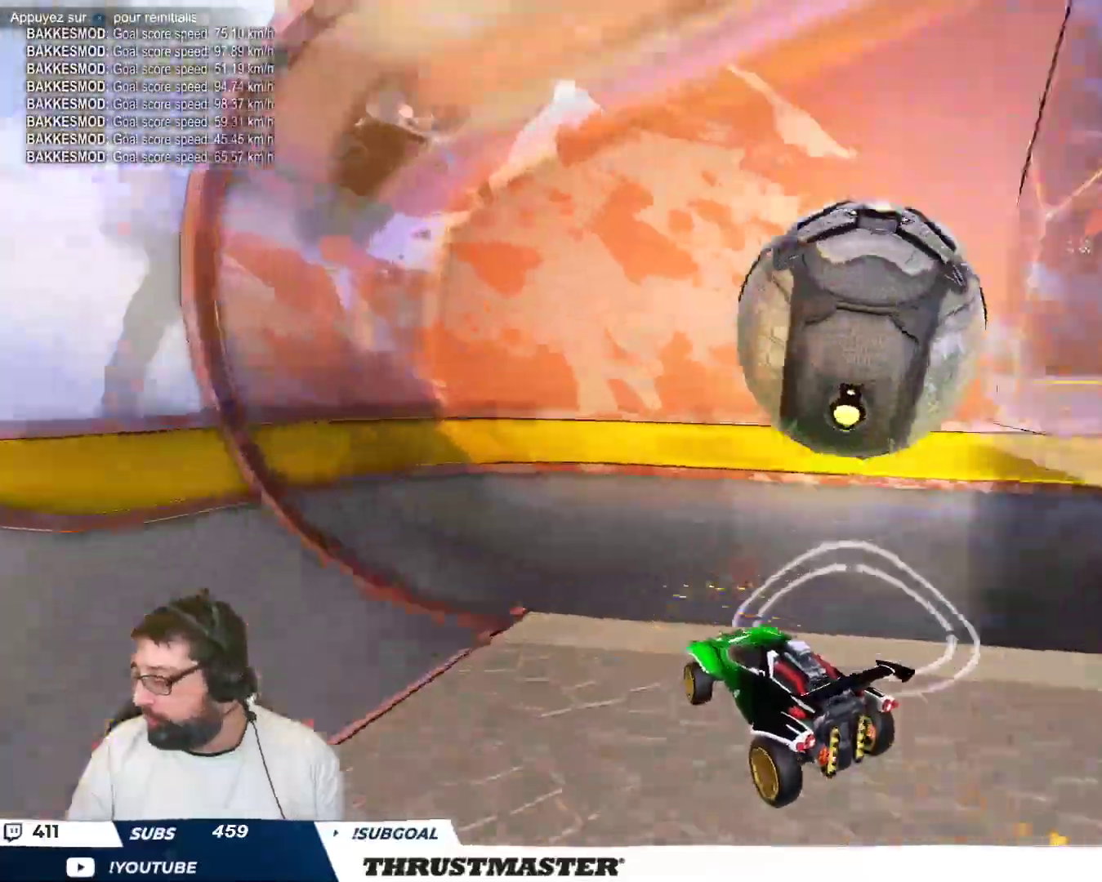
{"buttons": [], "left_stick": "left", "events": [[400, "left_stick", "down-left"], [467, "left_stick", "left"]]}
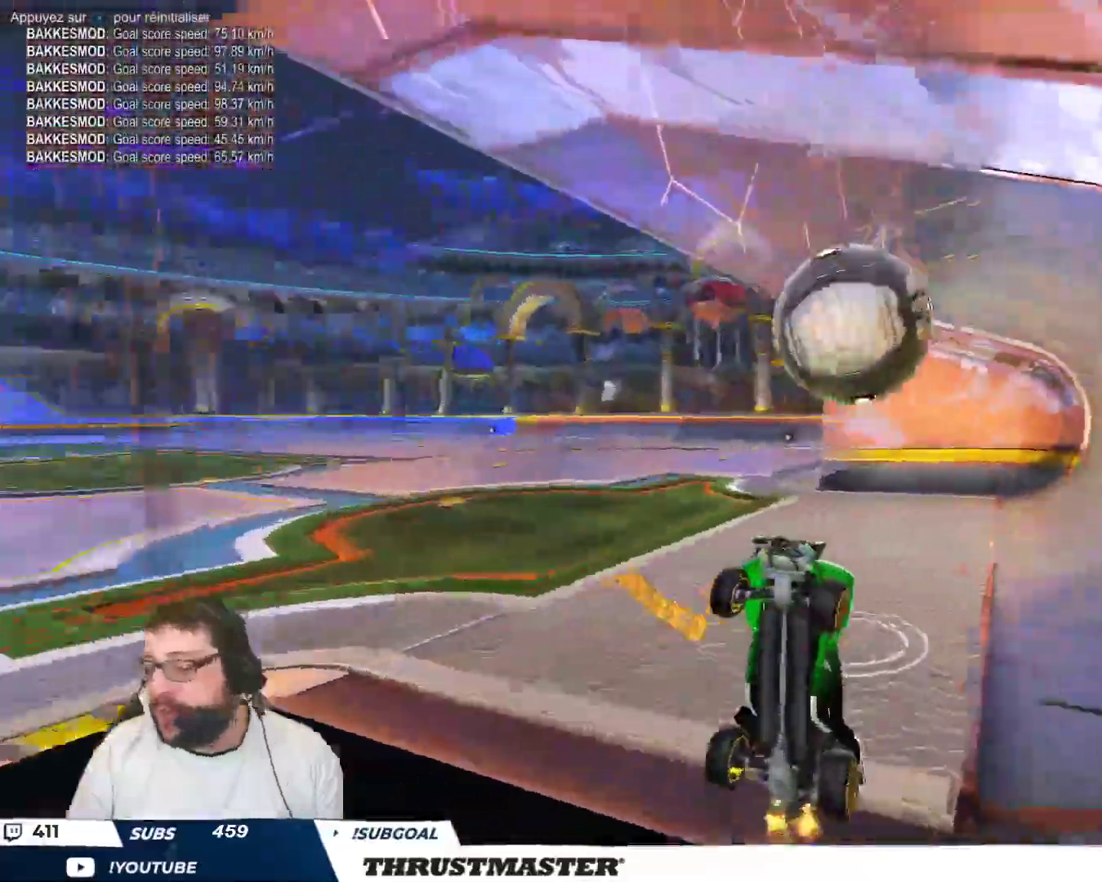
{"buttons": ["B"], "left_stick": "up-left", "events": [[233, "left_stick", "up-left"], [400, "B", "down"]]}